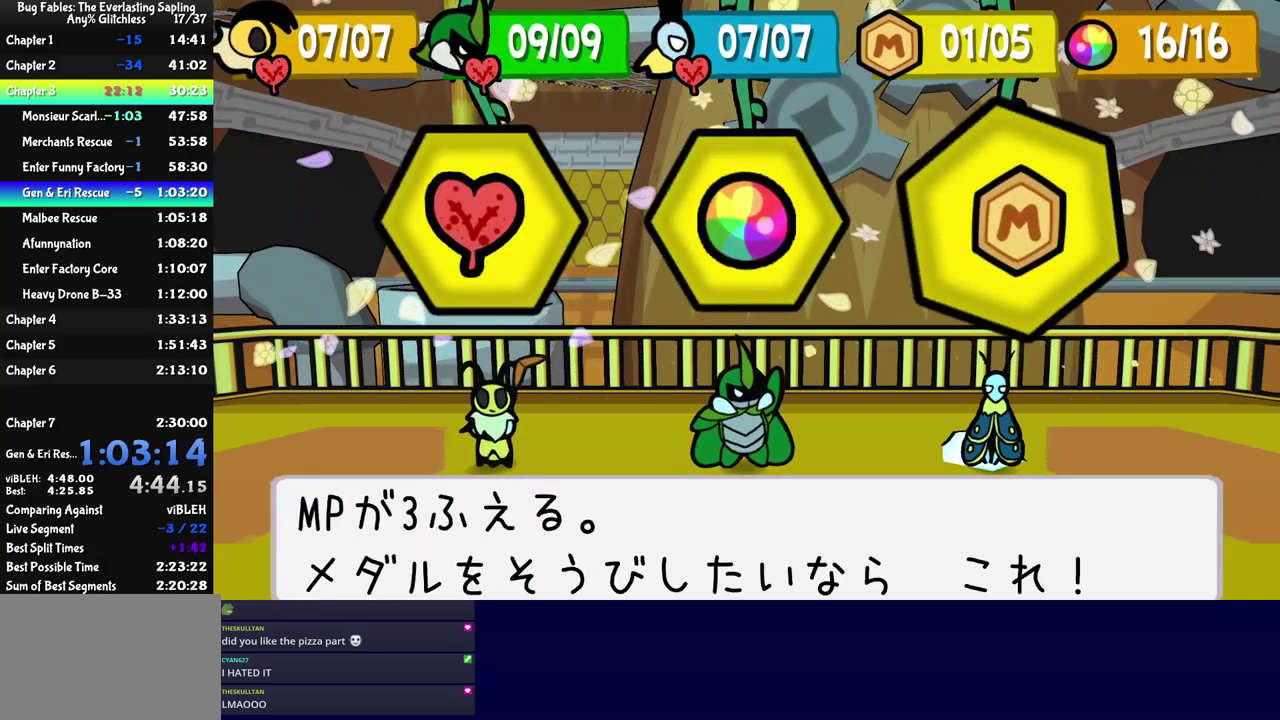
Gameplay with a controller (Nintendo layout); each line is a JSON object with the inputs held at the frame after it. "events" lists button and stick changes between this image and that frame as [ms after this image, input, new state], when the widget could be followed in between. Not read: A B L1 L3 R1 R3.
{"buttons": ["C_RIGHT"], "left_stick": "center", "events": [[150, "C_DOWN", "down"], [217, "C_DOWN", "up"], [434, "C_RIGHT", "down"]]}
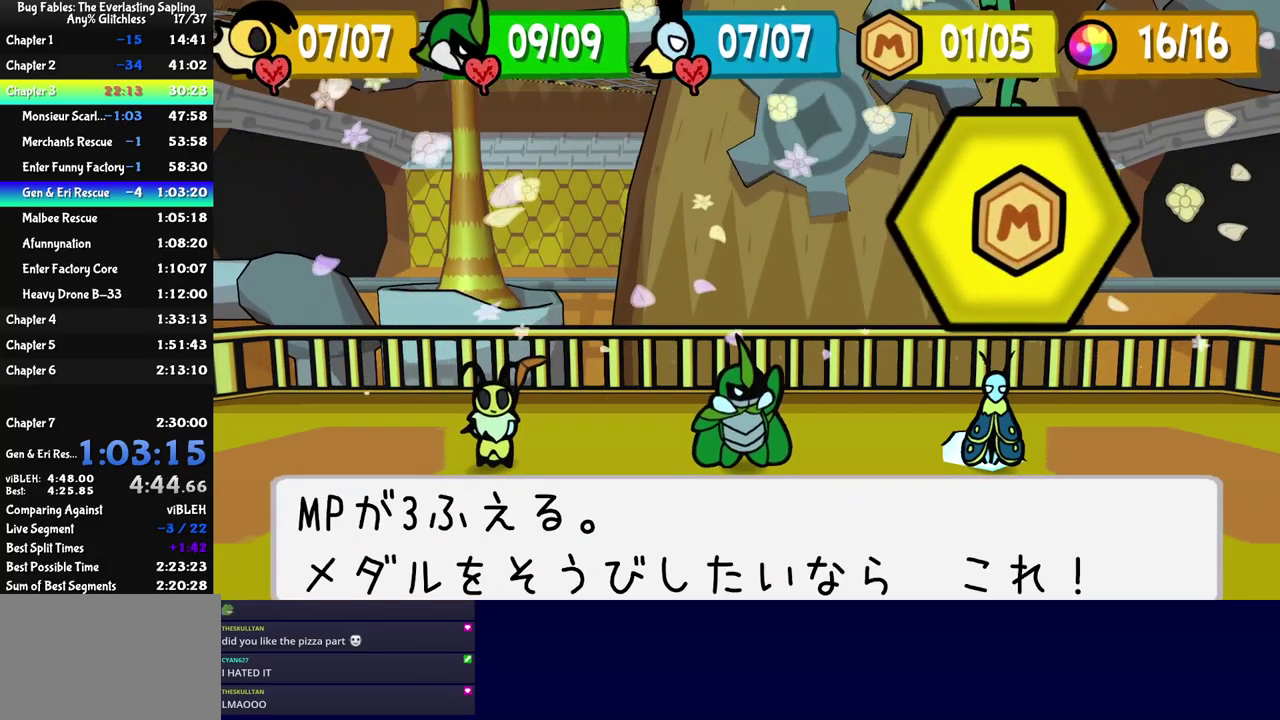
{"buttons": ["C_RIGHT"], "left_stick": "center", "events": []}
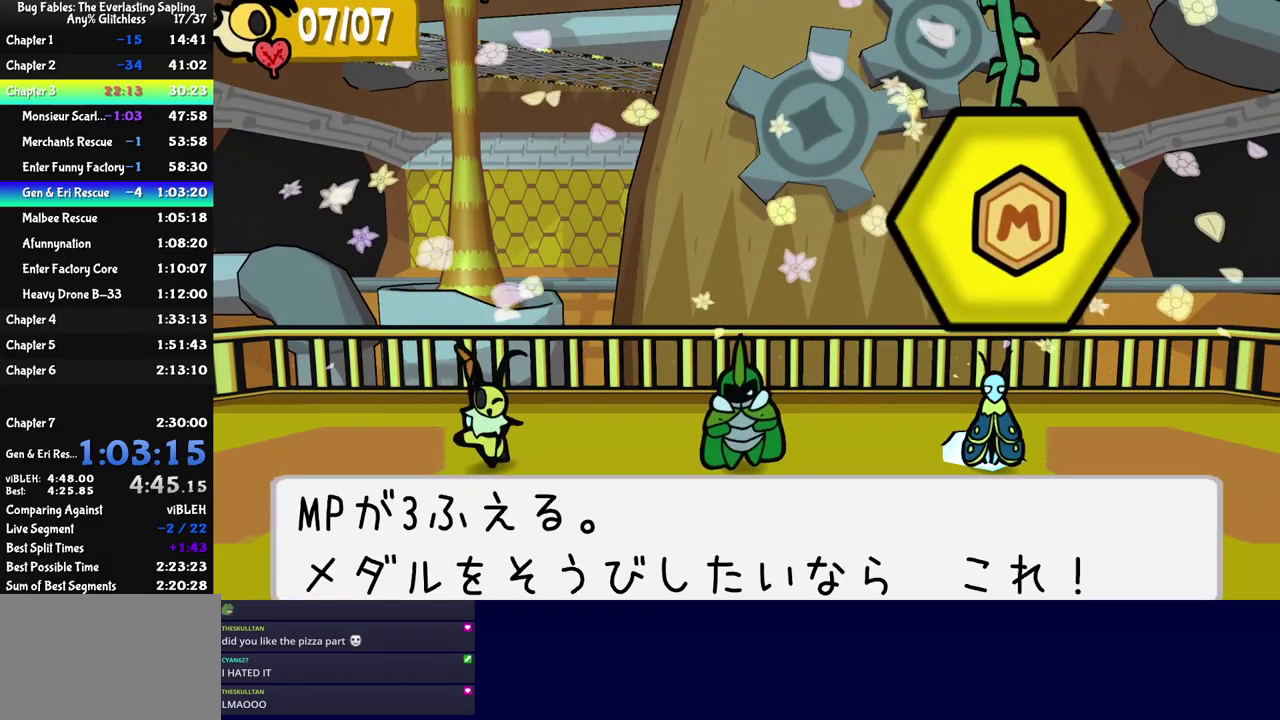
{"buttons": ["C_RIGHT"], "left_stick": "center", "events": []}
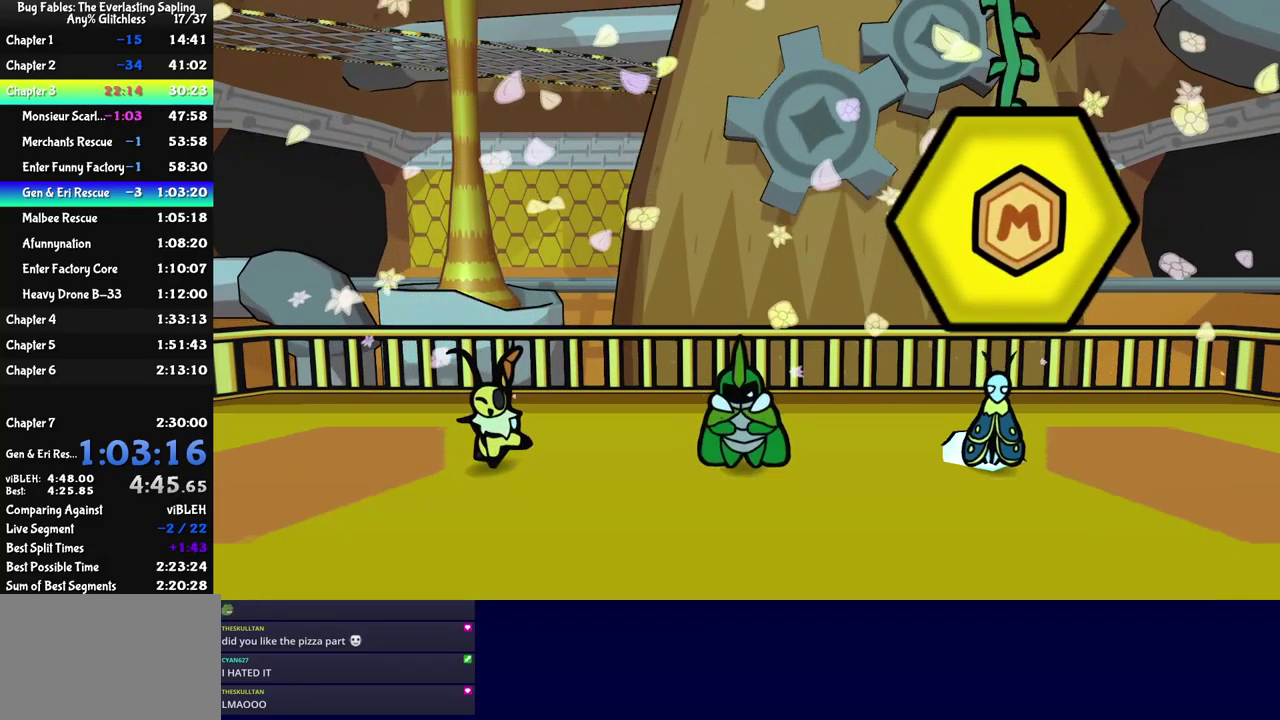
{"buttons": ["C_RIGHT"], "left_stick": "center", "events": []}
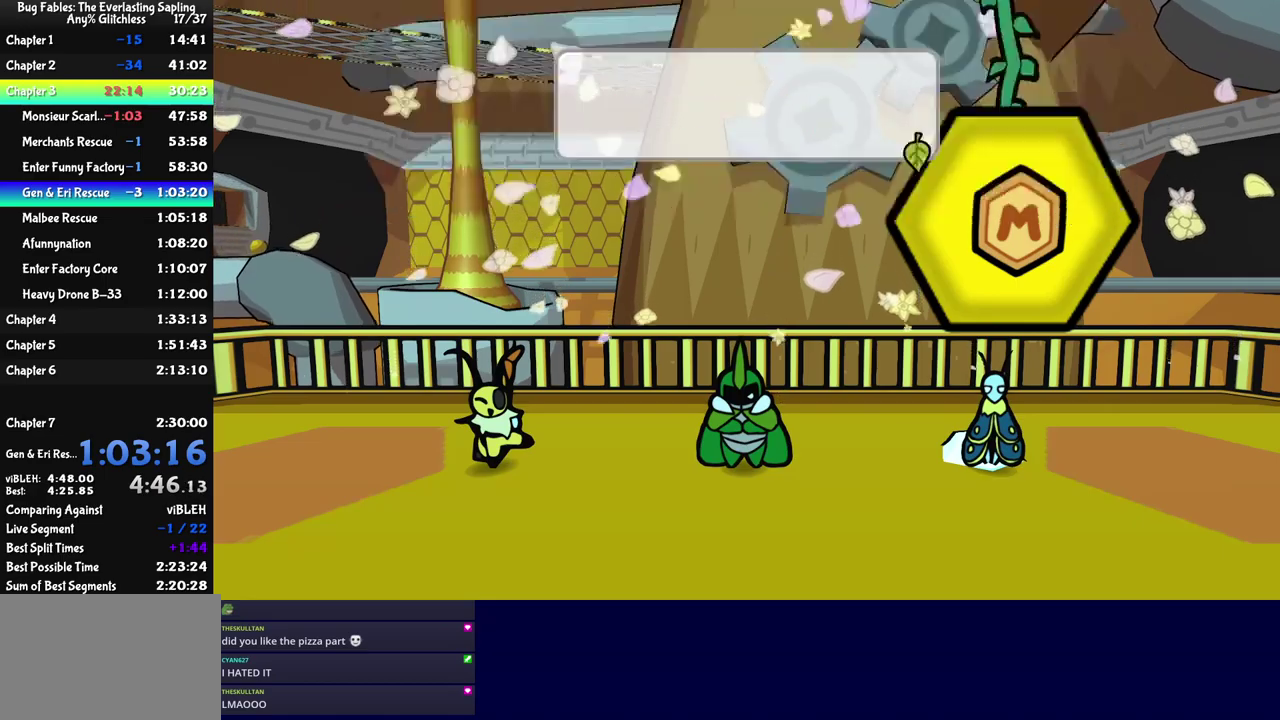
{"buttons": ["C_RIGHT"], "left_stick": "center", "events": []}
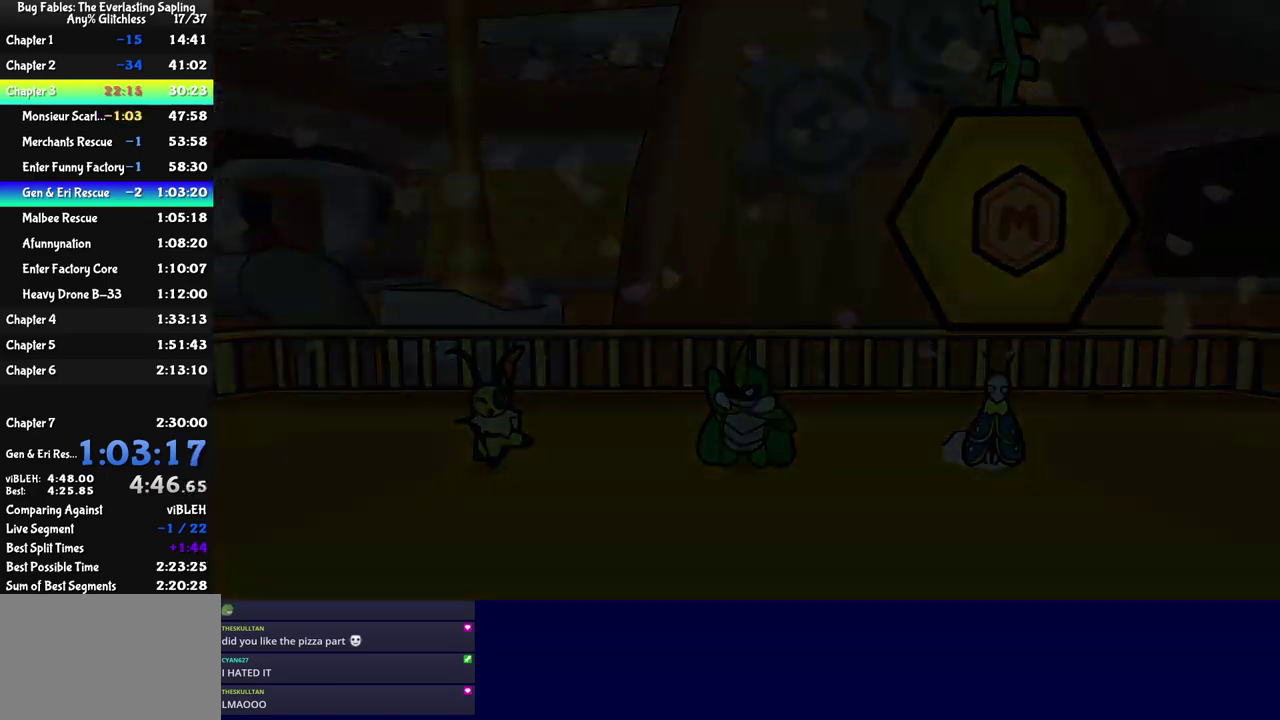
{"buttons": ["C_RIGHT"], "left_stick": "center", "events": []}
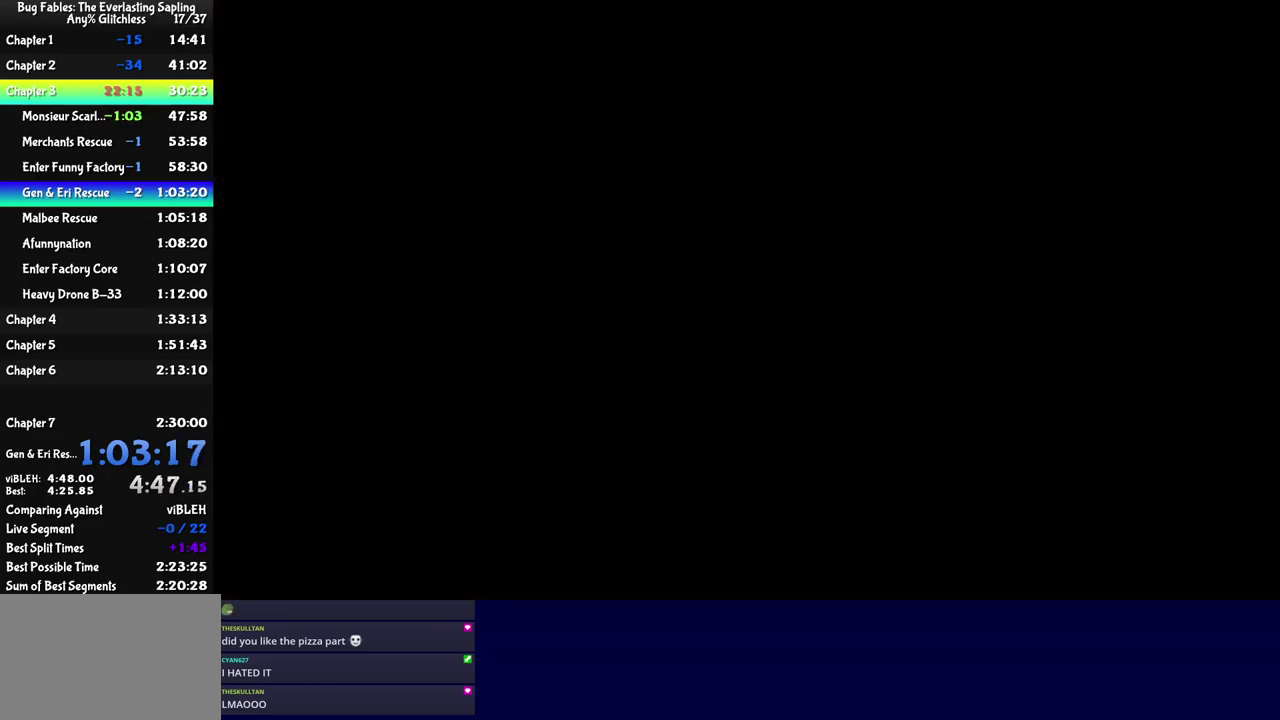
{"buttons": ["C_RIGHT"], "left_stick": "center", "events": []}
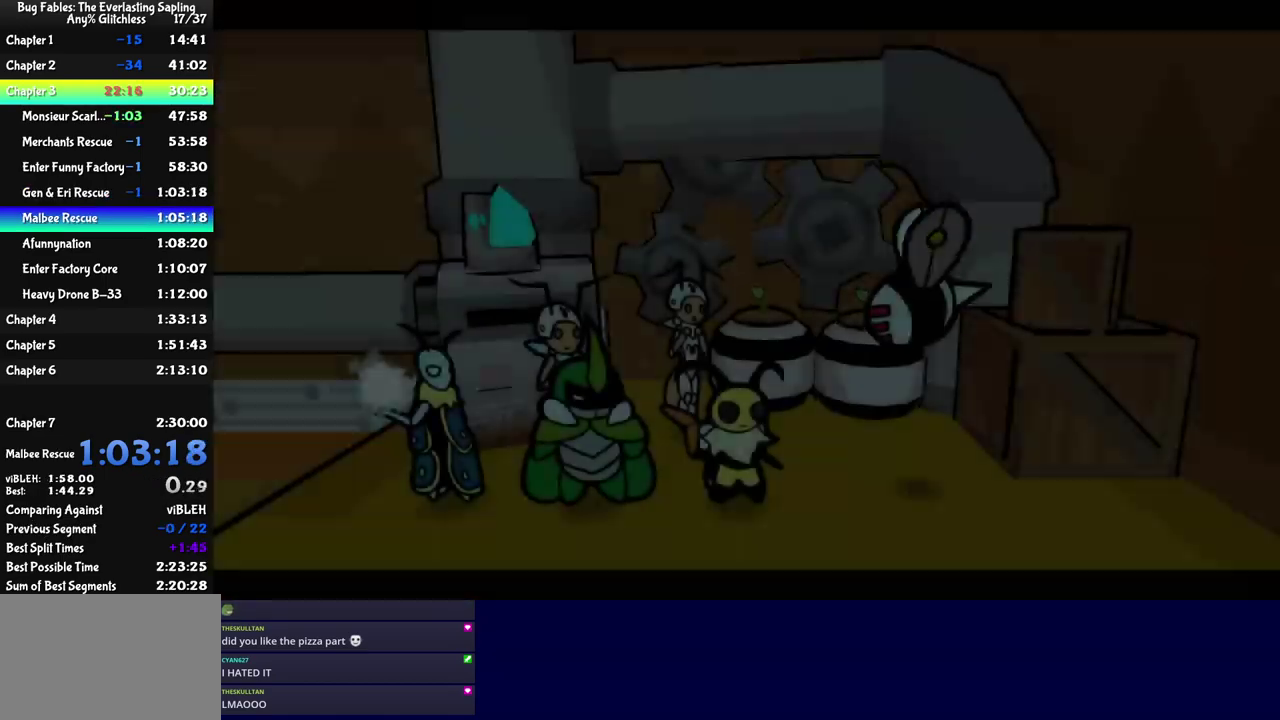
{"buttons": ["C_RIGHT"], "left_stick": "center", "events": []}
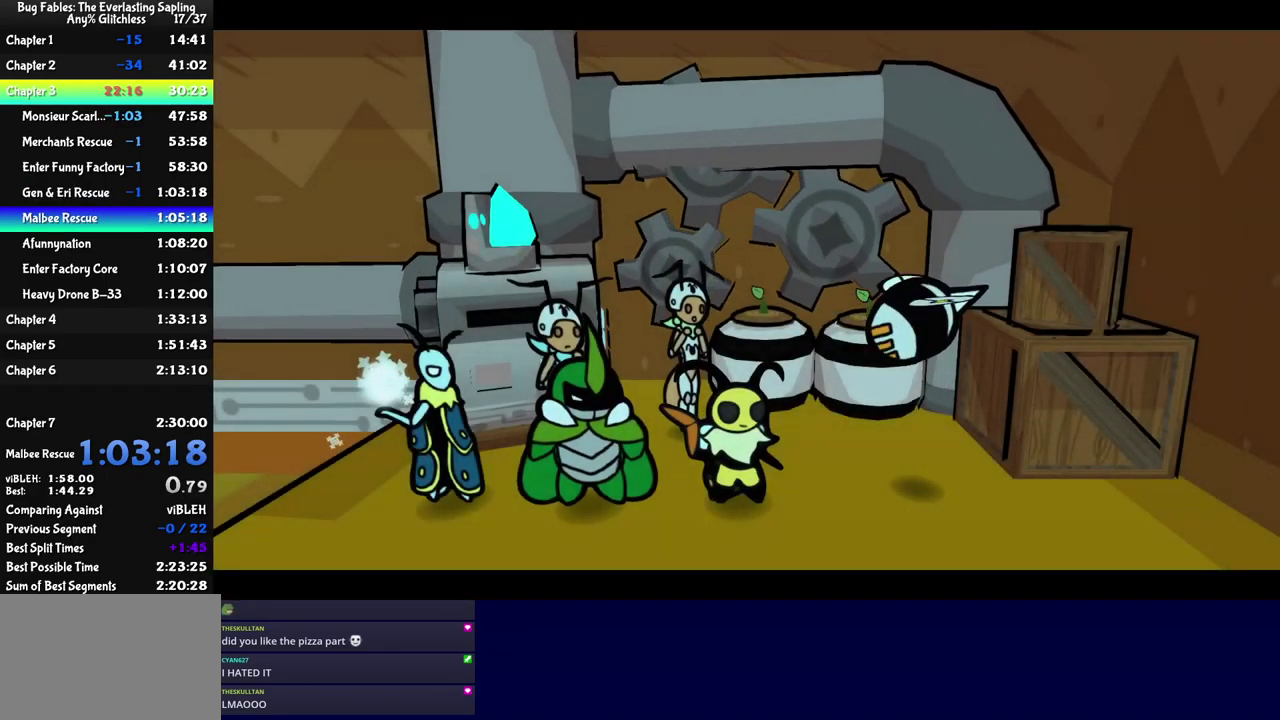
{"buttons": ["C_RIGHT"], "left_stick": "center", "events": []}
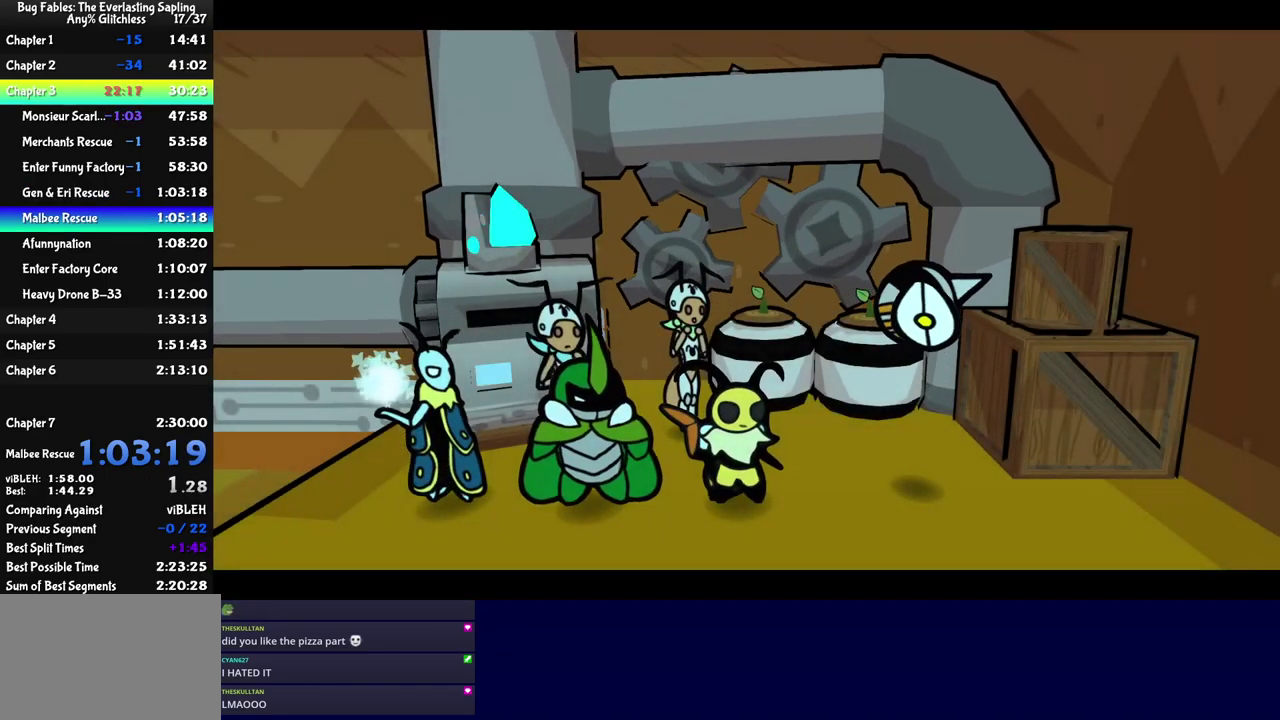
{"buttons": ["C_RIGHT"], "left_stick": "center", "events": []}
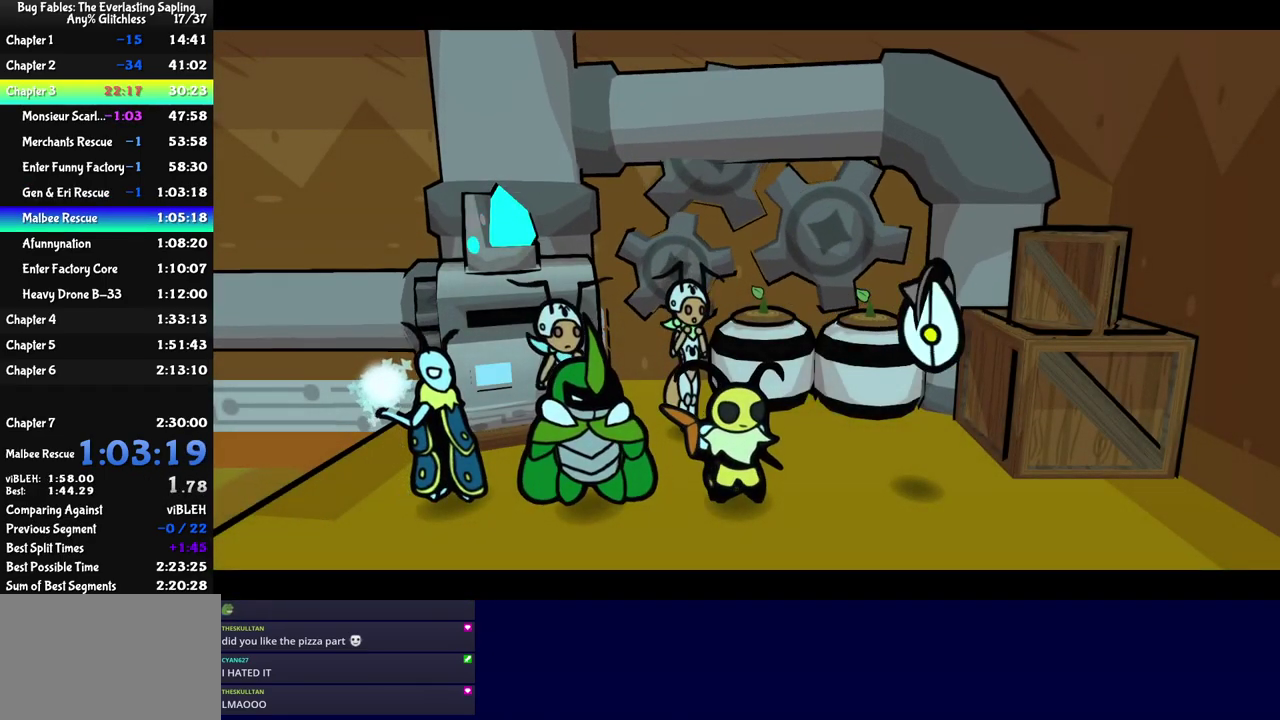
{"buttons": ["C_RIGHT"], "left_stick": "center", "events": []}
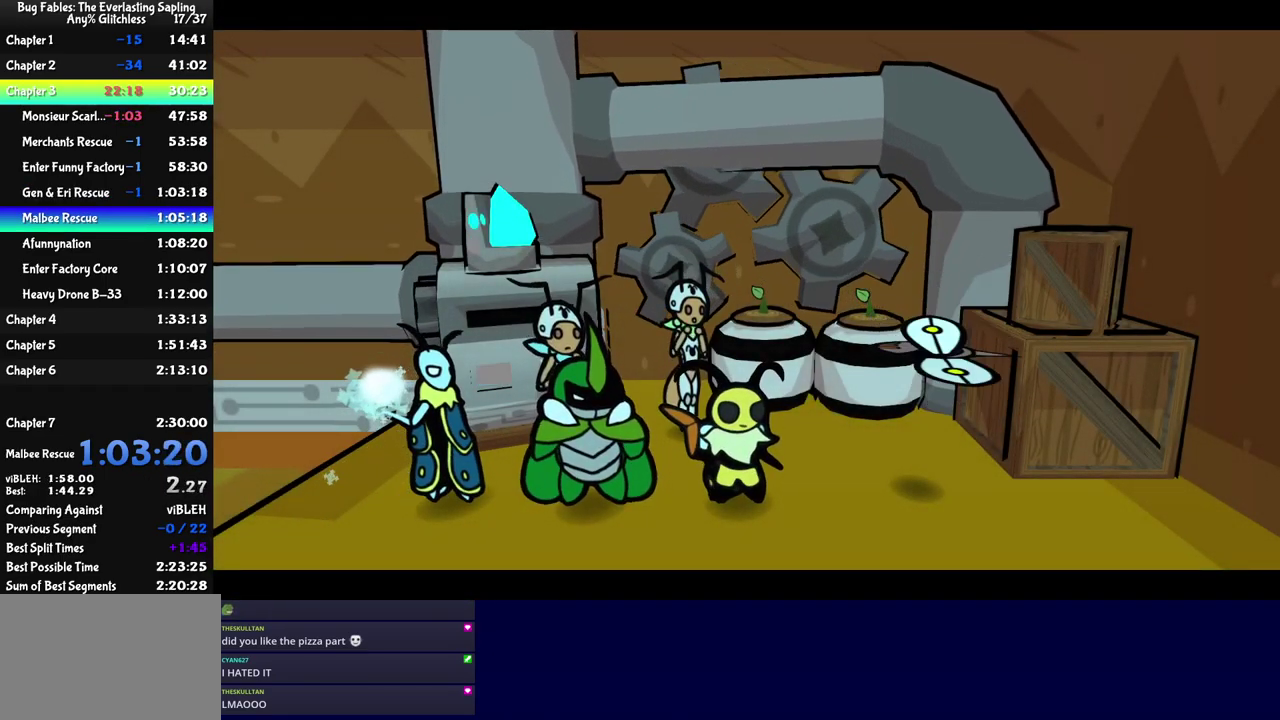
{"buttons": ["C_RIGHT"], "left_stick": "center", "events": []}
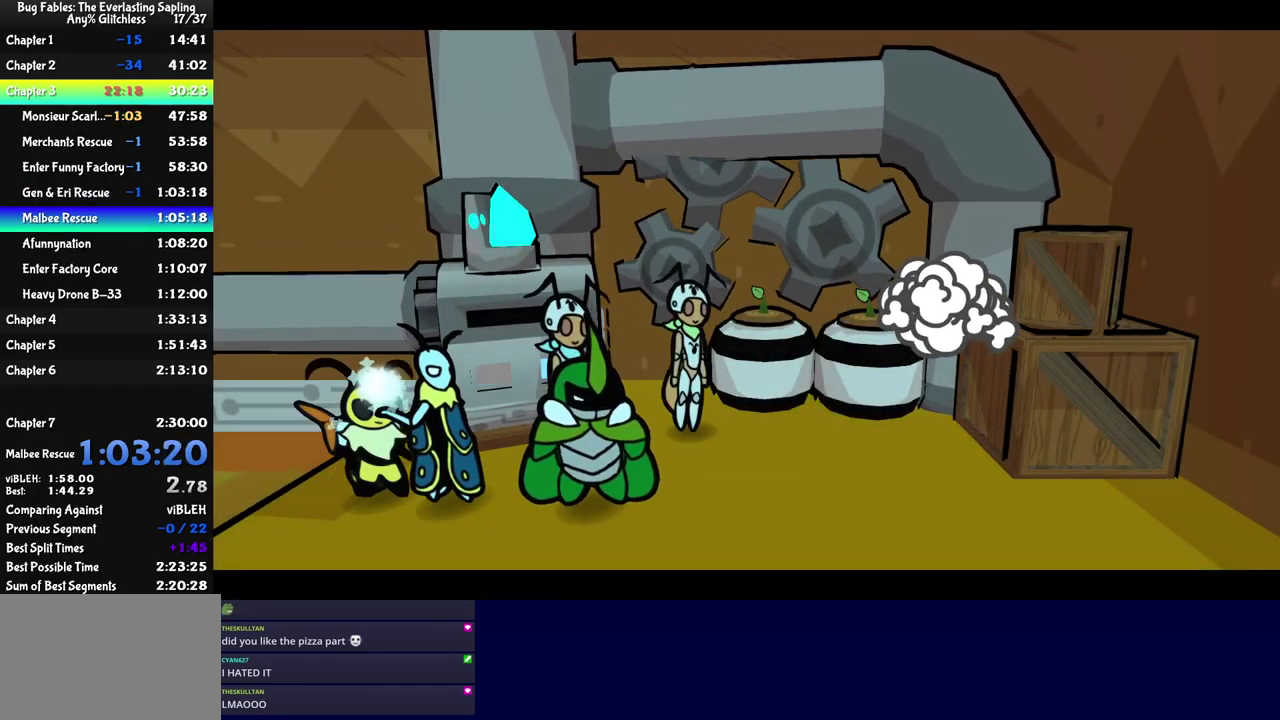
{"buttons": ["C_RIGHT"], "left_stick": "center", "events": []}
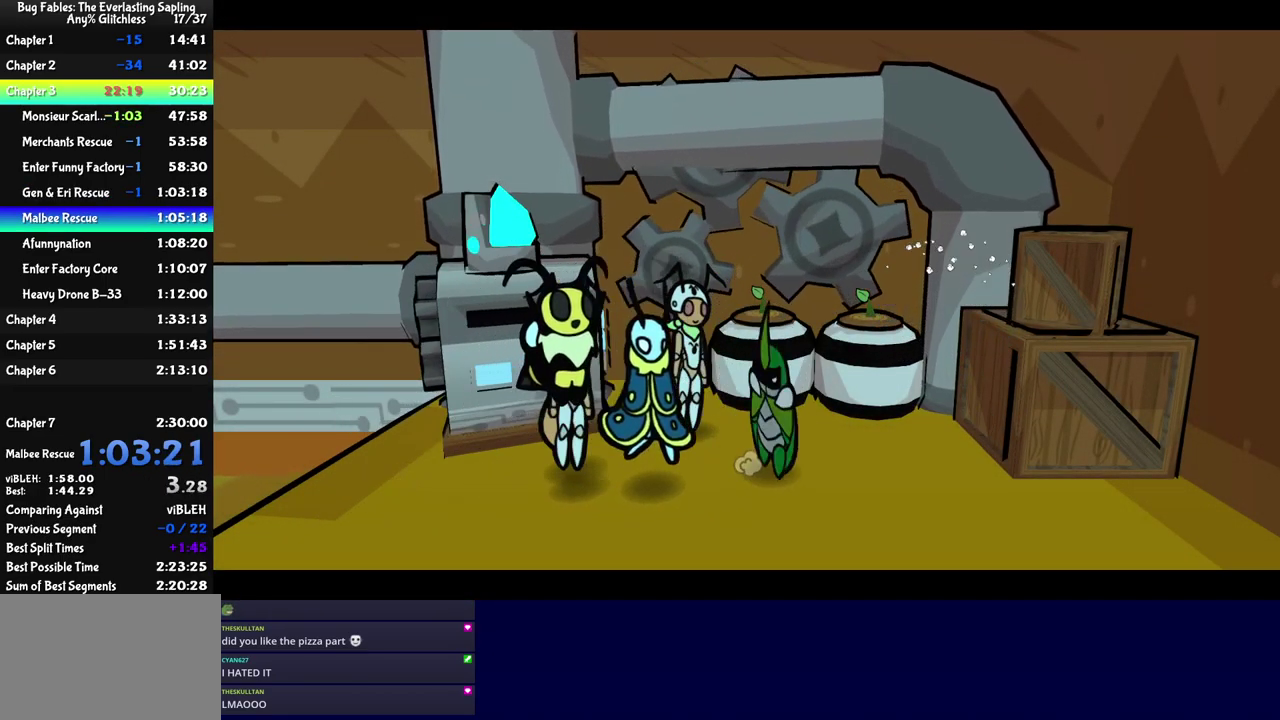
{"buttons": ["C_RIGHT"], "left_stick": "center", "events": []}
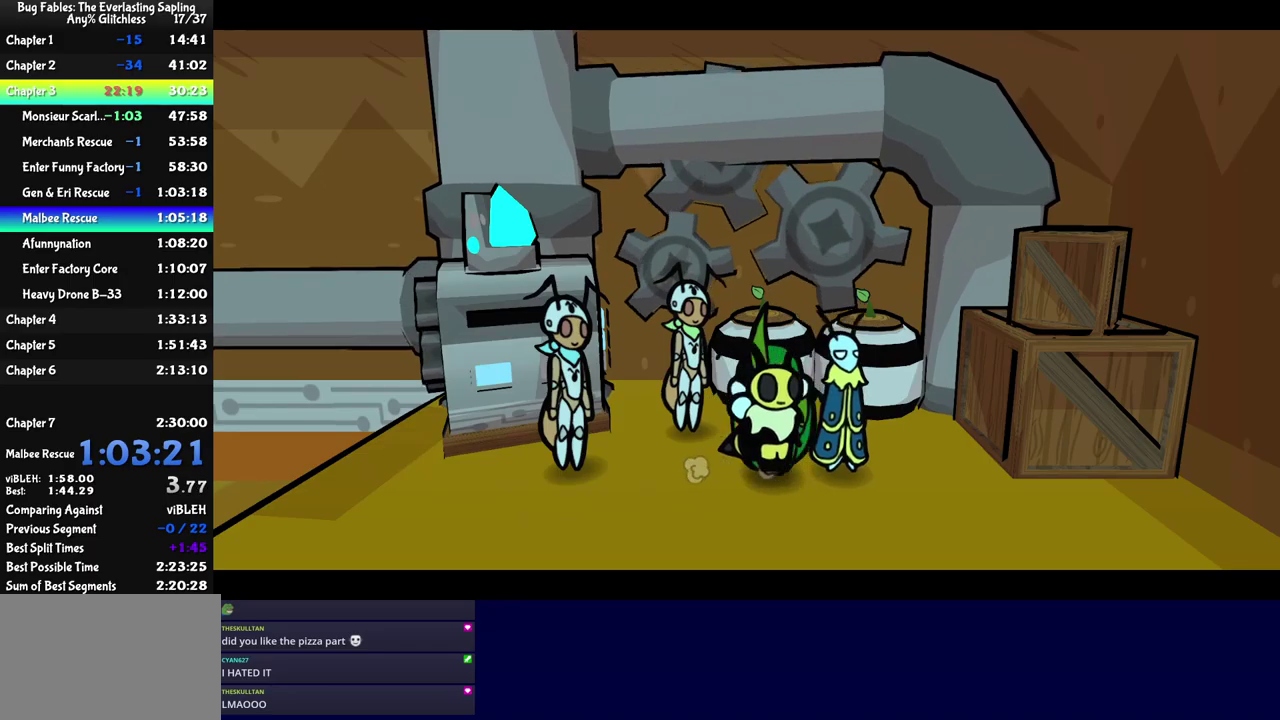
{"buttons": ["C_RIGHT"], "left_stick": "center", "events": []}
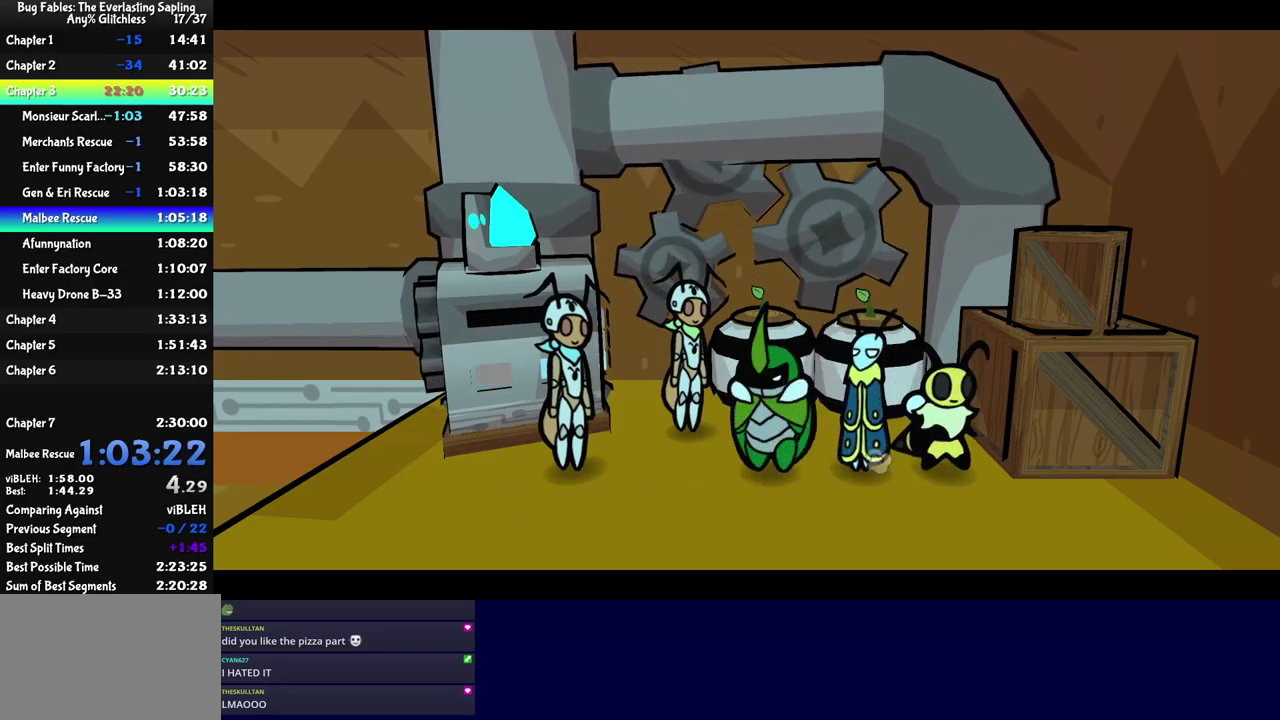
{"buttons": ["C_RIGHT"], "left_stick": "center", "events": []}
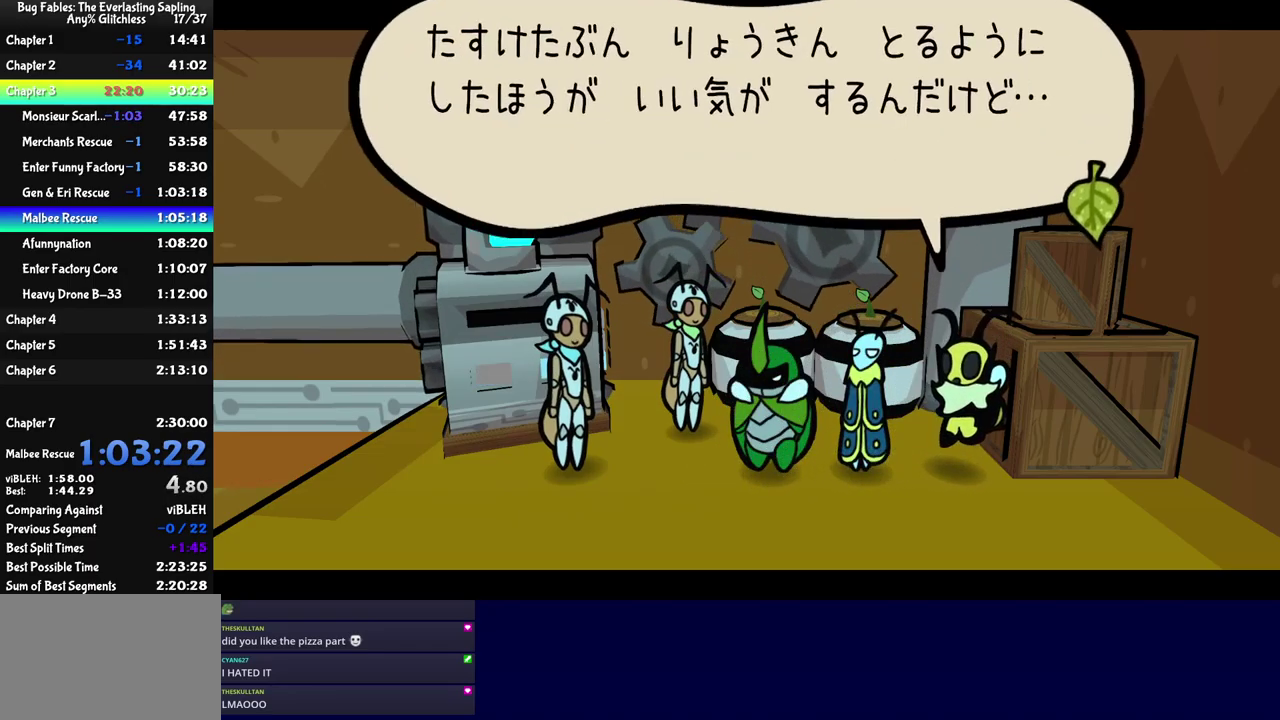
{"buttons": ["C_RIGHT"], "left_stick": "center", "events": []}
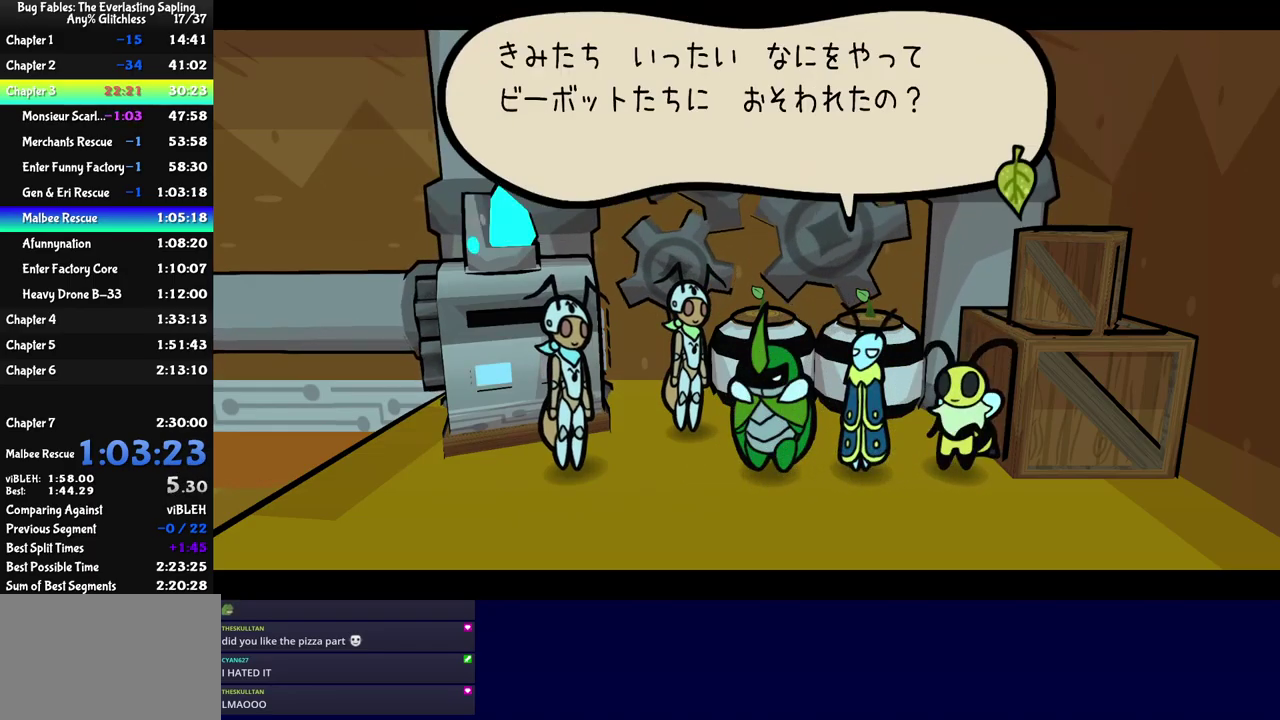
{"buttons": ["C_RIGHT"], "left_stick": "center", "events": []}
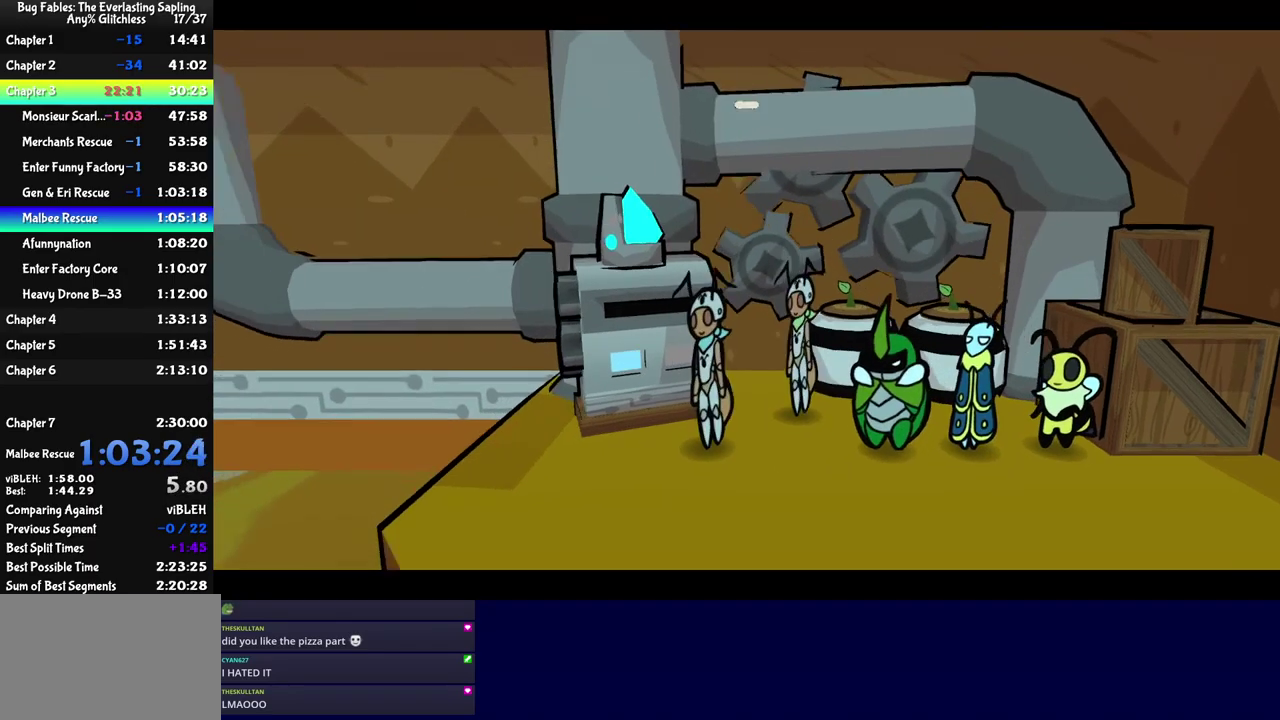
{"buttons": ["C_RIGHT"], "left_stick": "center", "events": []}
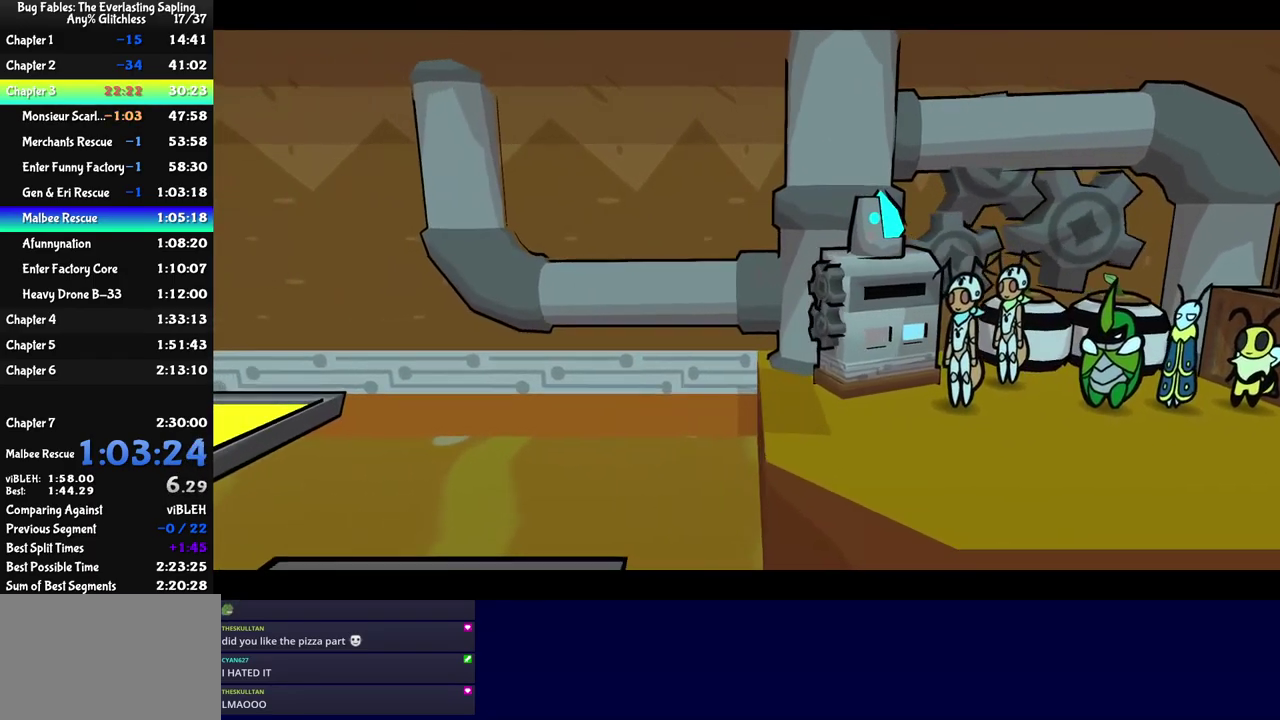
{"buttons": ["C_RIGHT"], "left_stick": "center", "events": []}
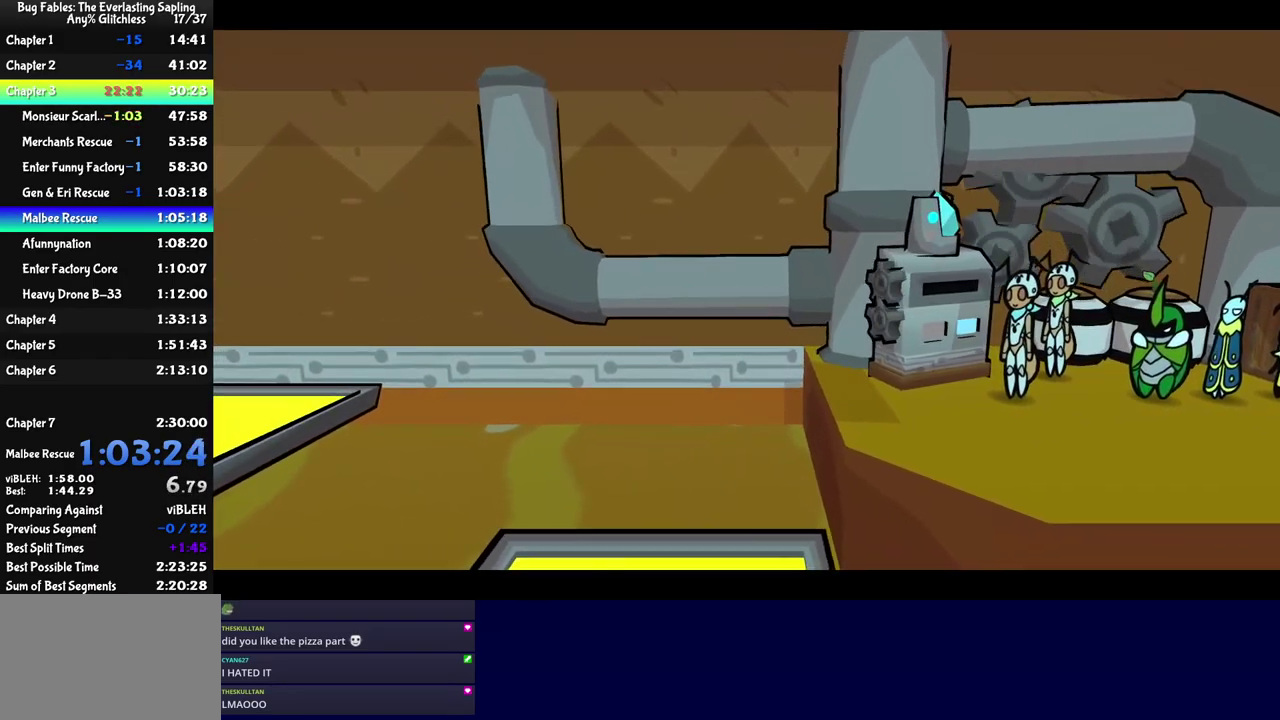
{"buttons": ["C_RIGHT"], "left_stick": "center", "events": []}
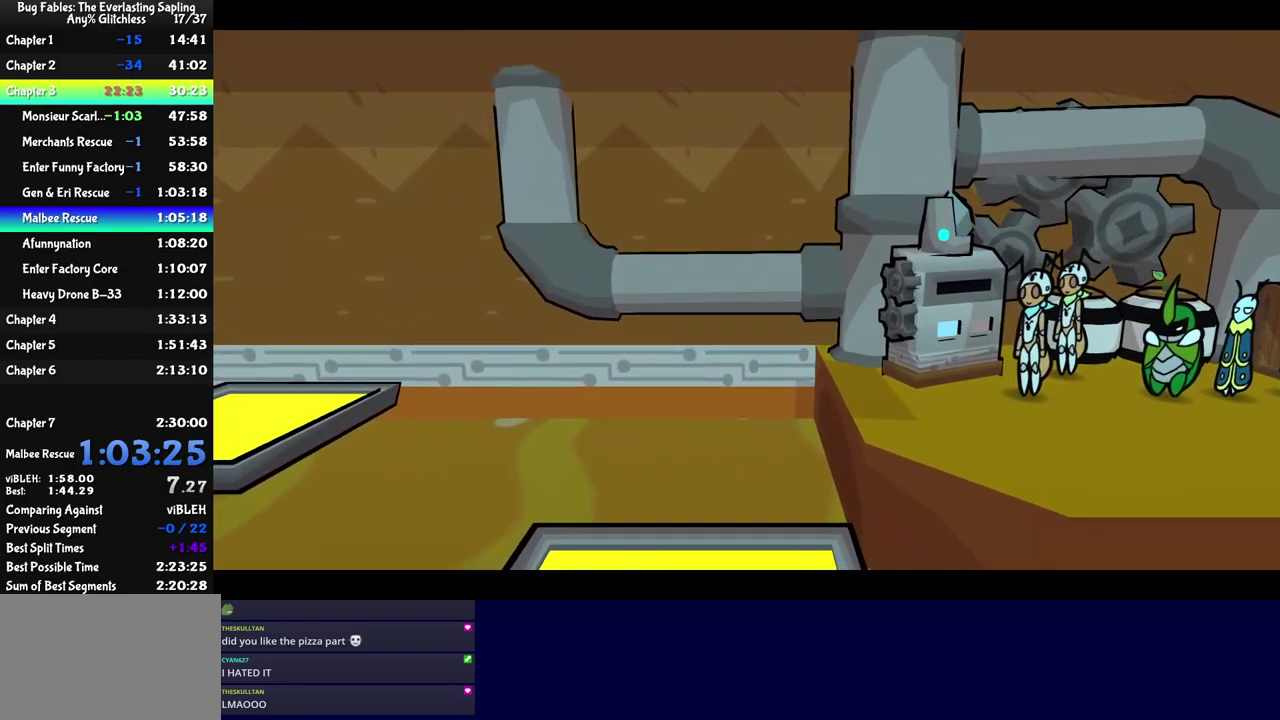
{"buttons": ["C_RIGHT"], "left_stick": "center", "events": []}